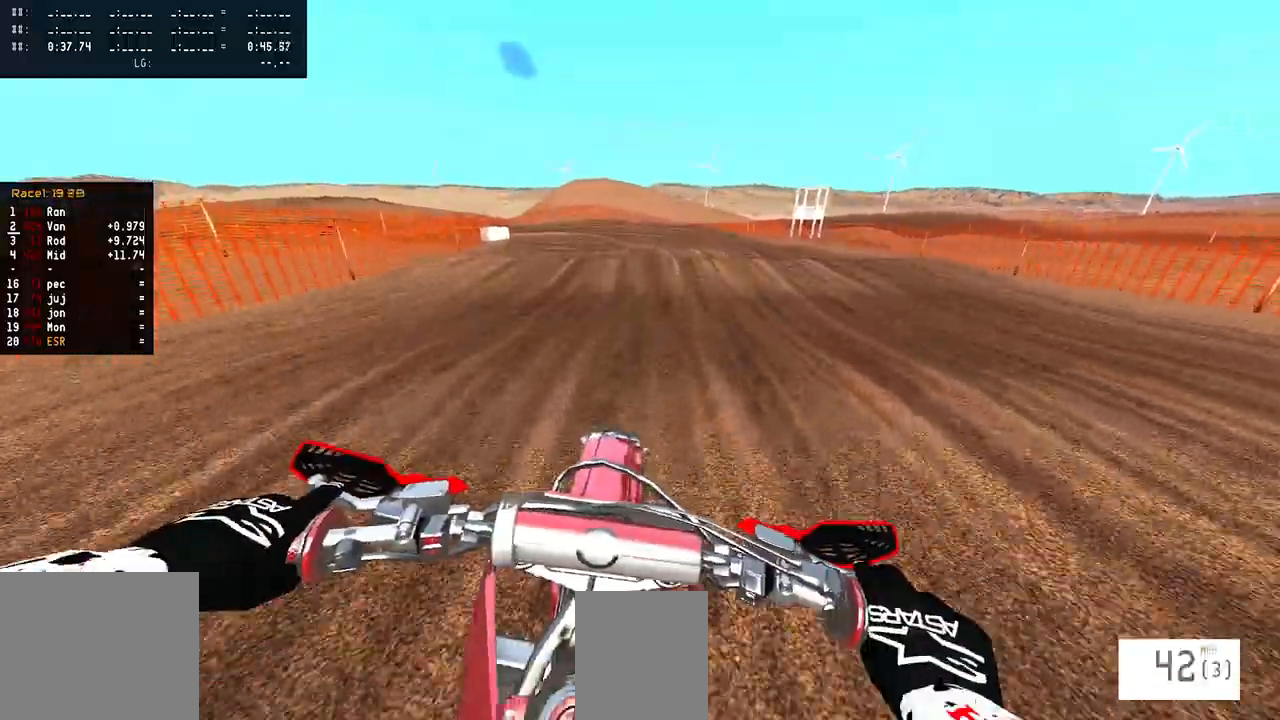
Gameplay with a controller (PlayStation layout); each line is a JSON object with the inputs held at the frame after it. "events" lists button and stick changes between this image and that frame as [ms after this image, input, new state], when the widget could be followed in between.
{"buttons": [], "left_stick": "left", "right_stick": "center", "events": [[67, "R2", "up"], [167, "left_stick", "left"]]}
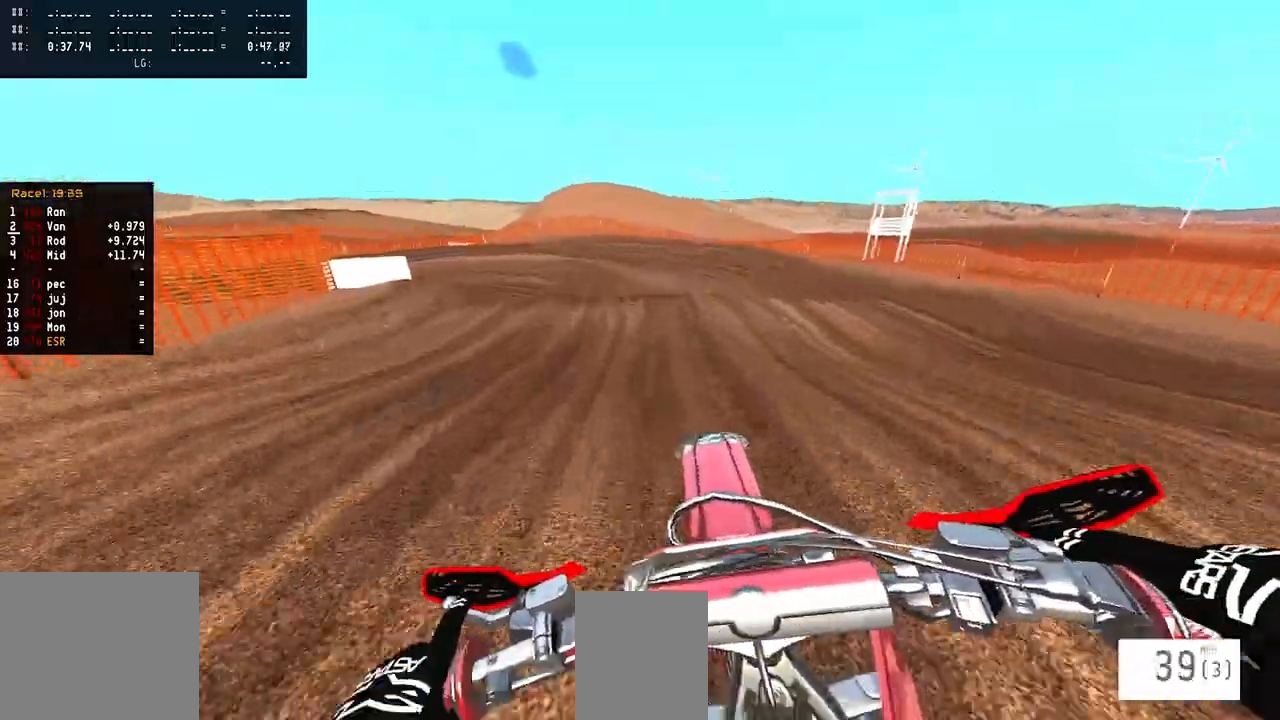
{"buttons": [], "left_stick": "left", "right_stick": "right", "events": [[367, "right_stick", "right"]]}
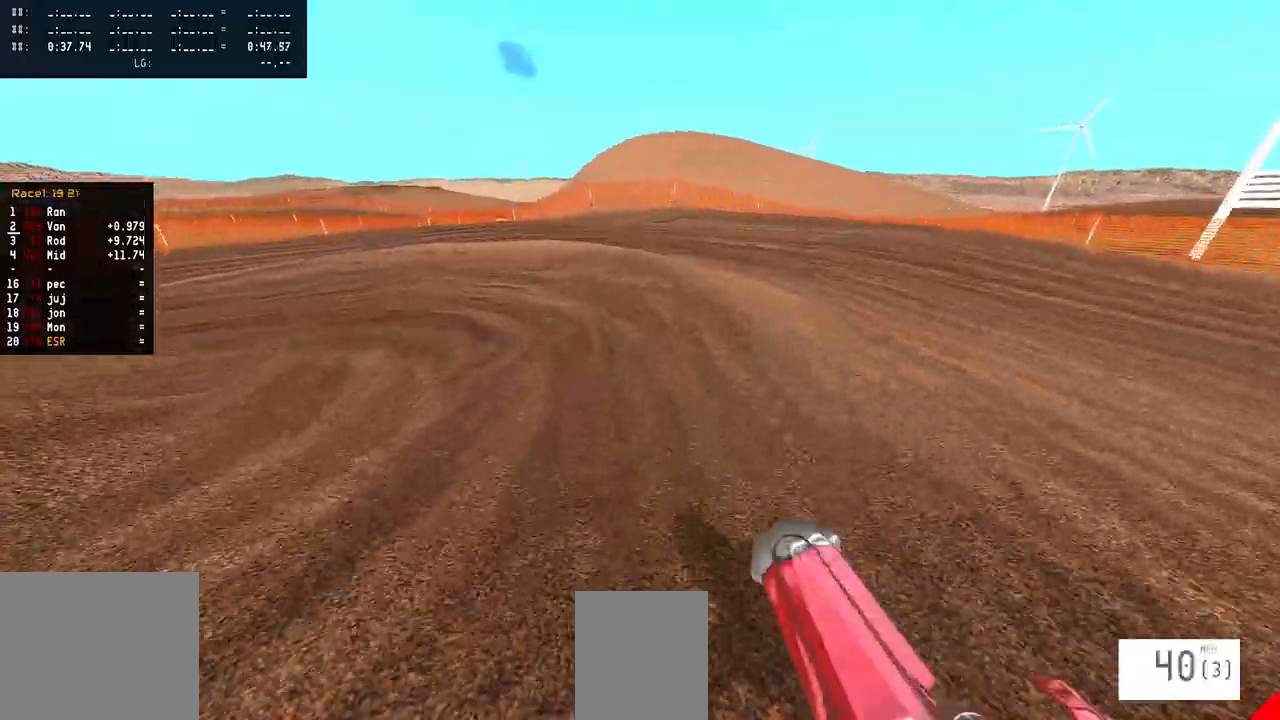
{"buttons": [], "left_stick": "left", "right_stick": "right", "events": [[67, "right_stick", "center"], [350, "right_stick", "right"]]}
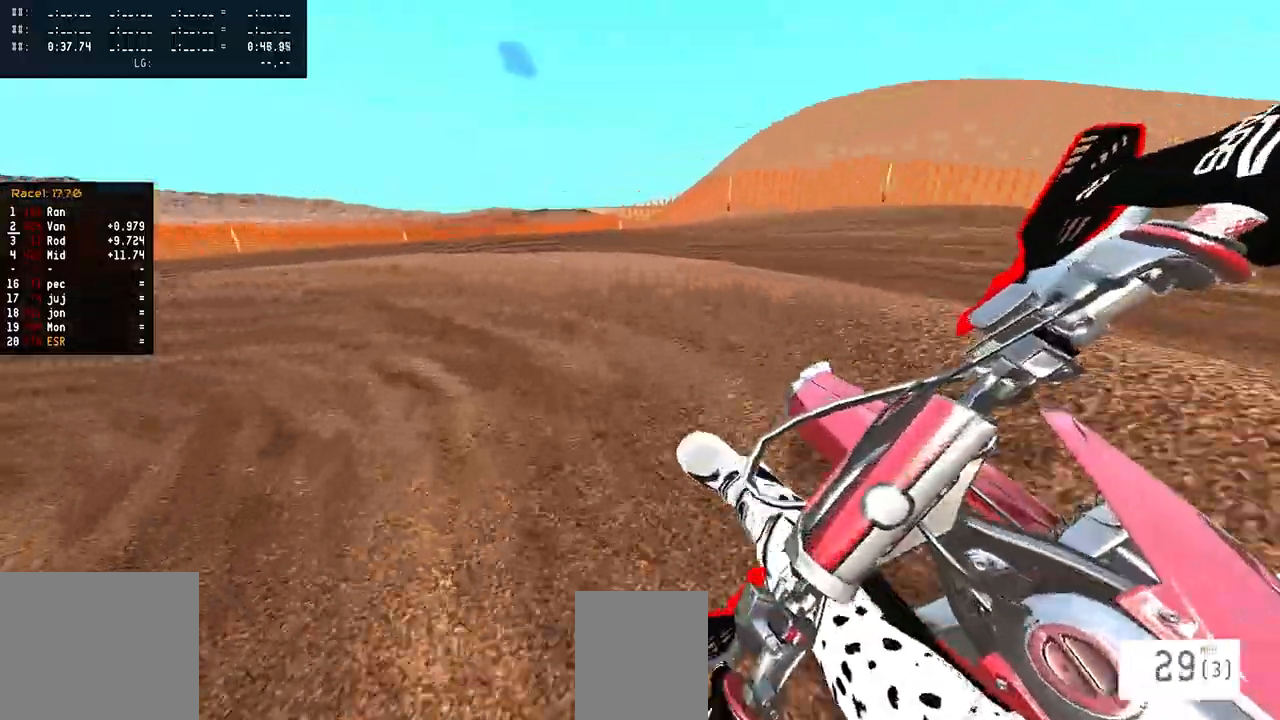
{"buttons": ["R2"], "left_stick": "left", "right_stick": "center", "events": [[17, "right_stick", "center"], [417, "R2", "down"]]}
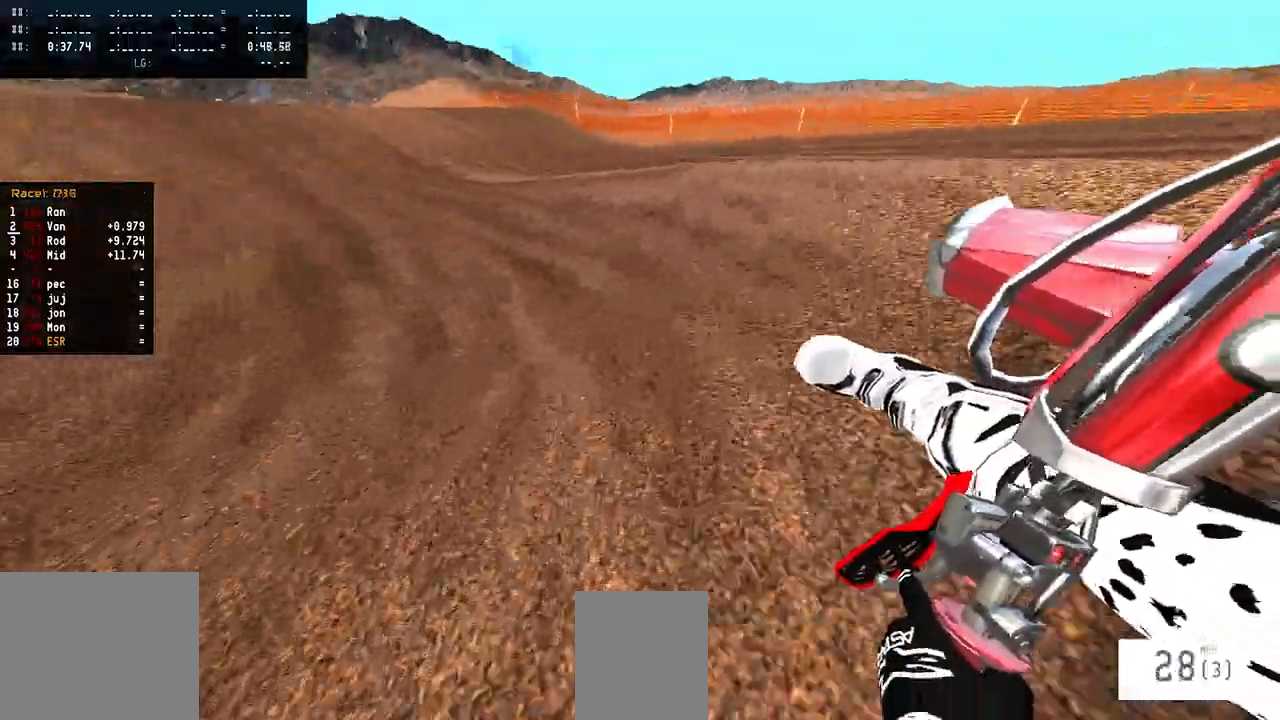
{"buttons": [], "left_stick": "right", "right_stick": "up"}
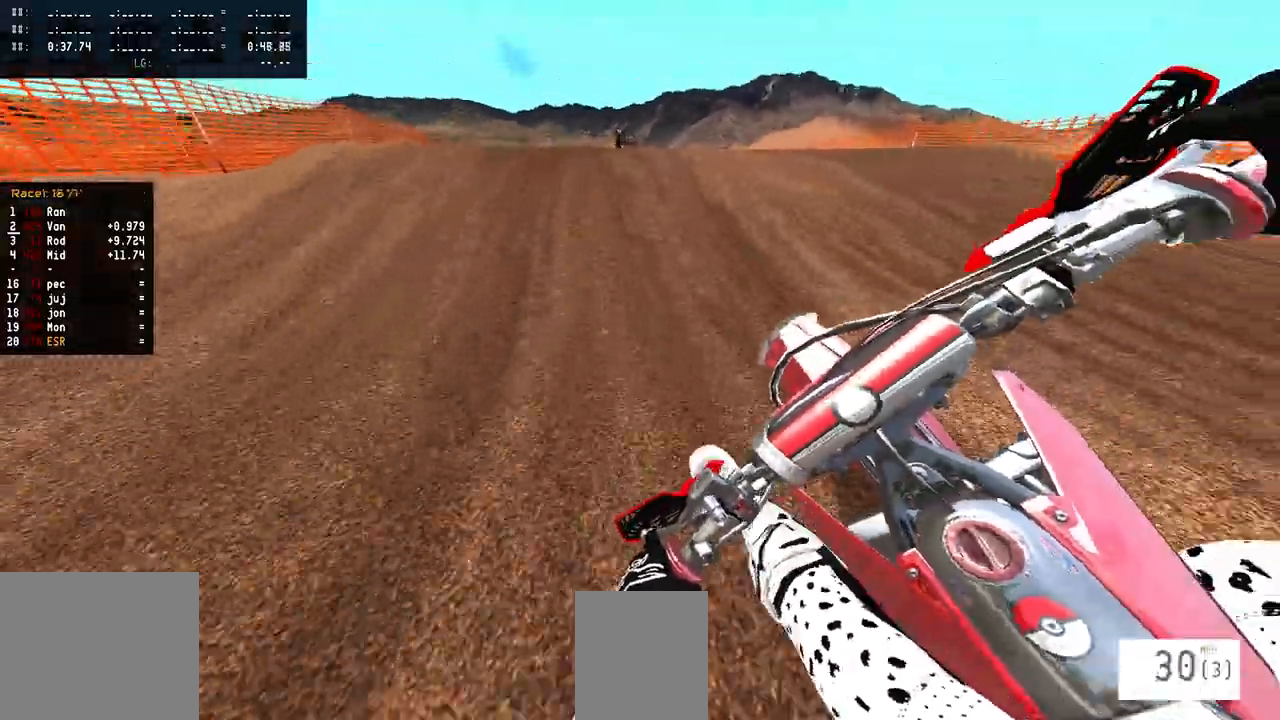
{"buttons": [], "left_stick": "right", "right_stick": "center", "events": [[117, "R2", "down"], [183, "left_stick", "center"], [283, "R2", "up"], [417, "left_stick", "right"], [500, "right_stick", "center"]]}
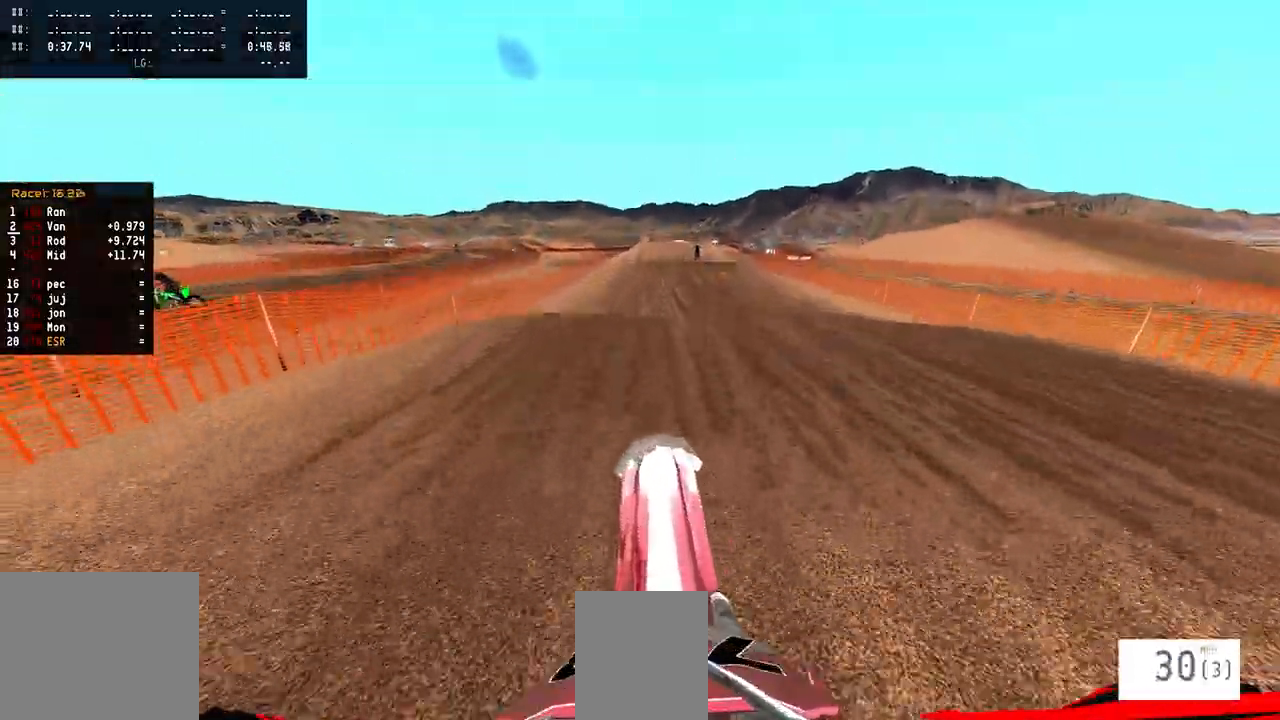
{"buttons": ["R2"], "left_stick": "right", "right_stick": "center", "events": [[250, "R2", "down"]]}
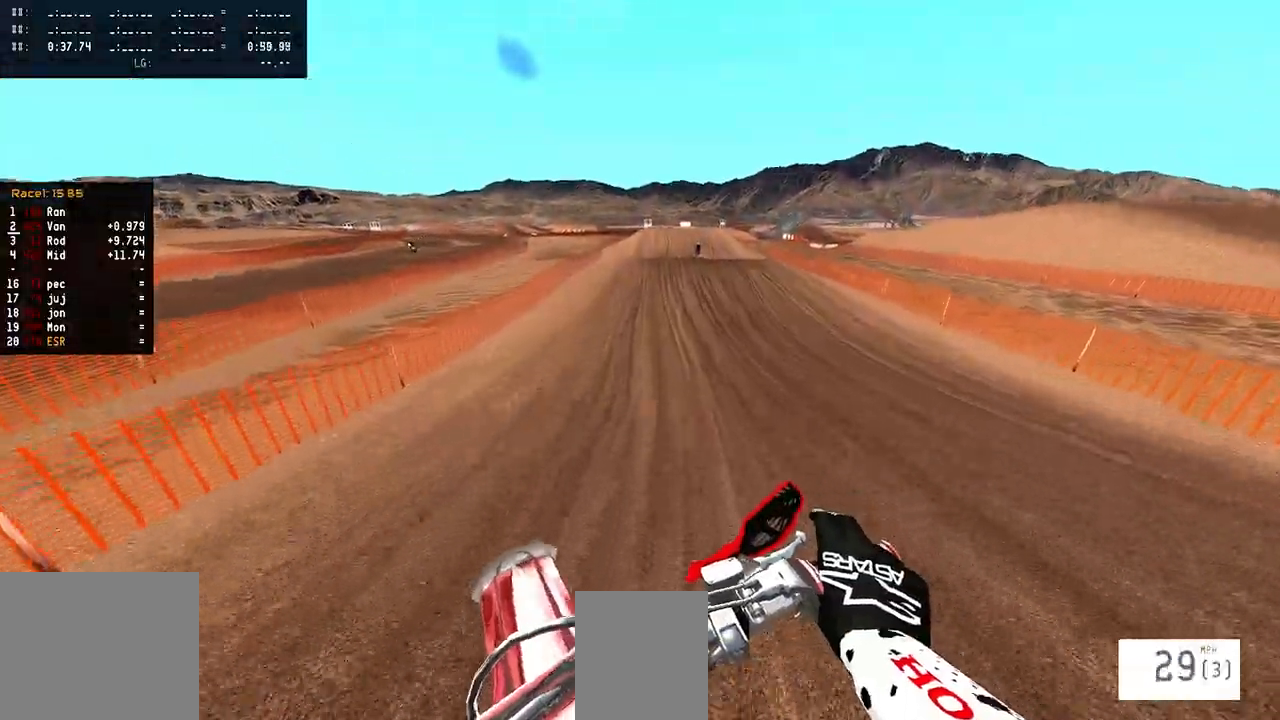
{"buttons": ["R2"], "left_stick": "center", "right_stick": "center", "events": [[50, "left_stick", "center"]]}
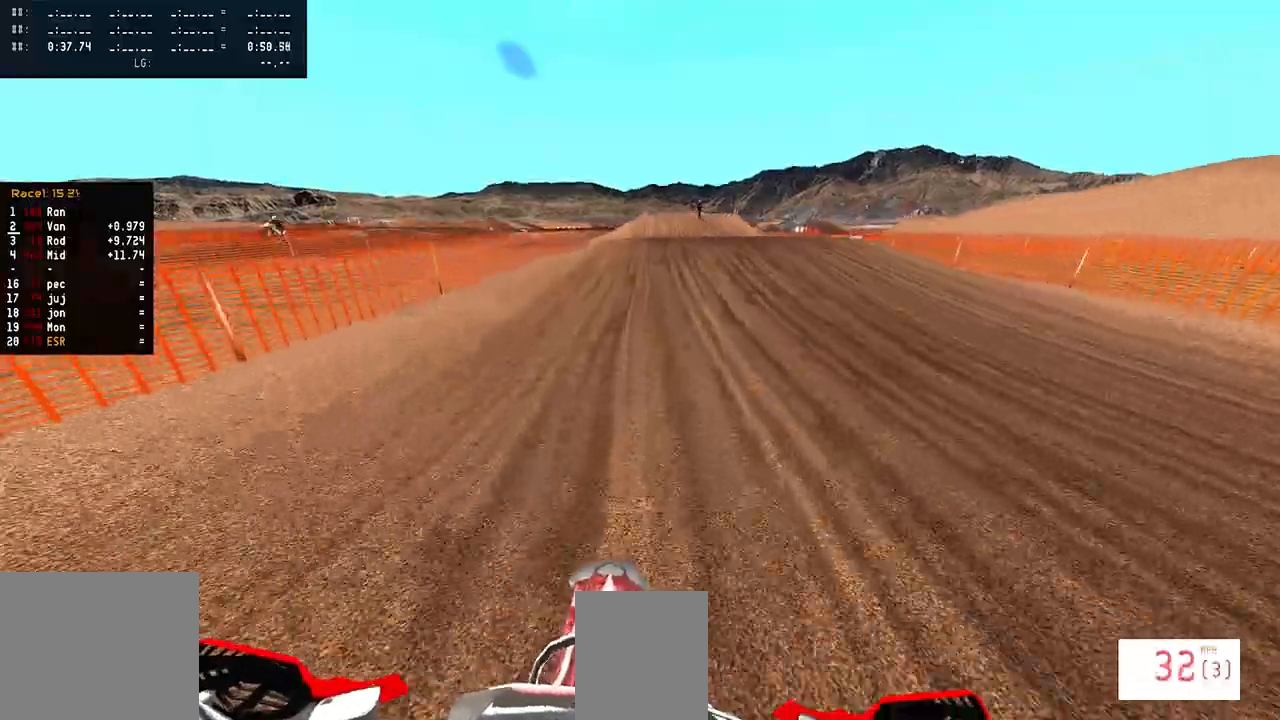
{"buttons": ["R2"], "left_stick": "center", "right_stick": "center", "events": []}
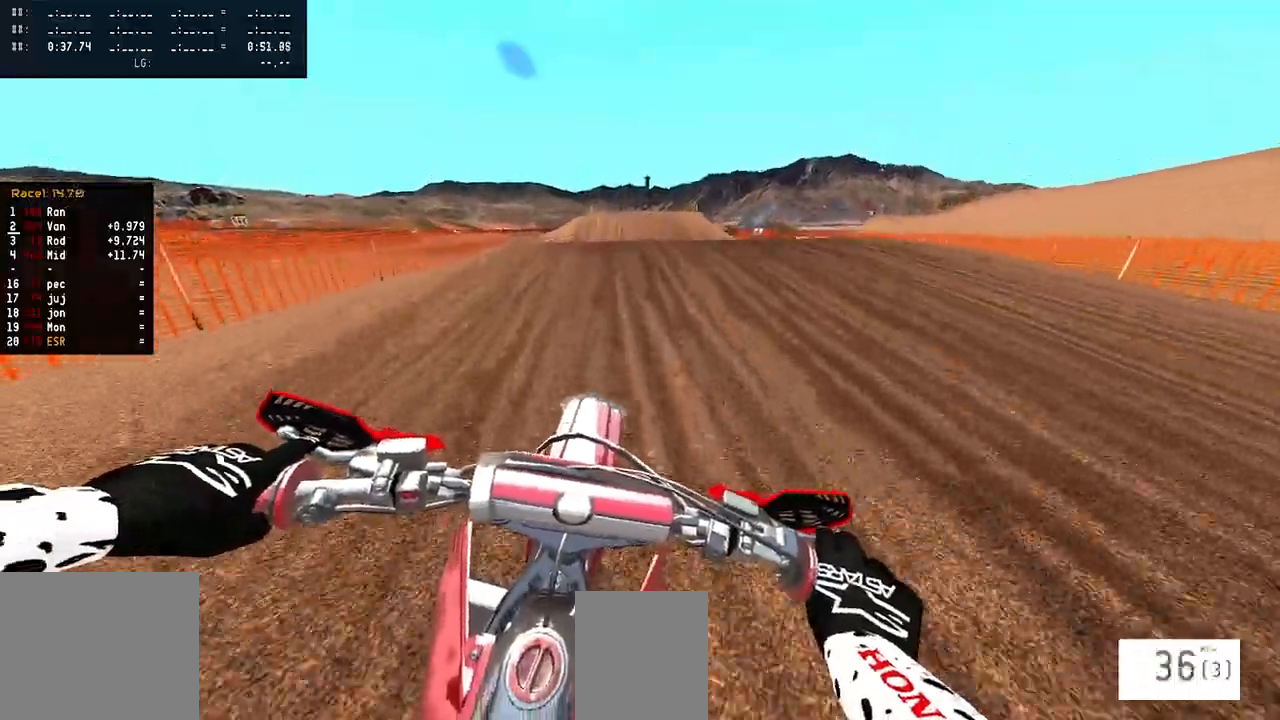
{"buttons": ["R2"], "left_stick": "center", "right_stick": "up", "events": [[167, "right_stick", "up"]]}
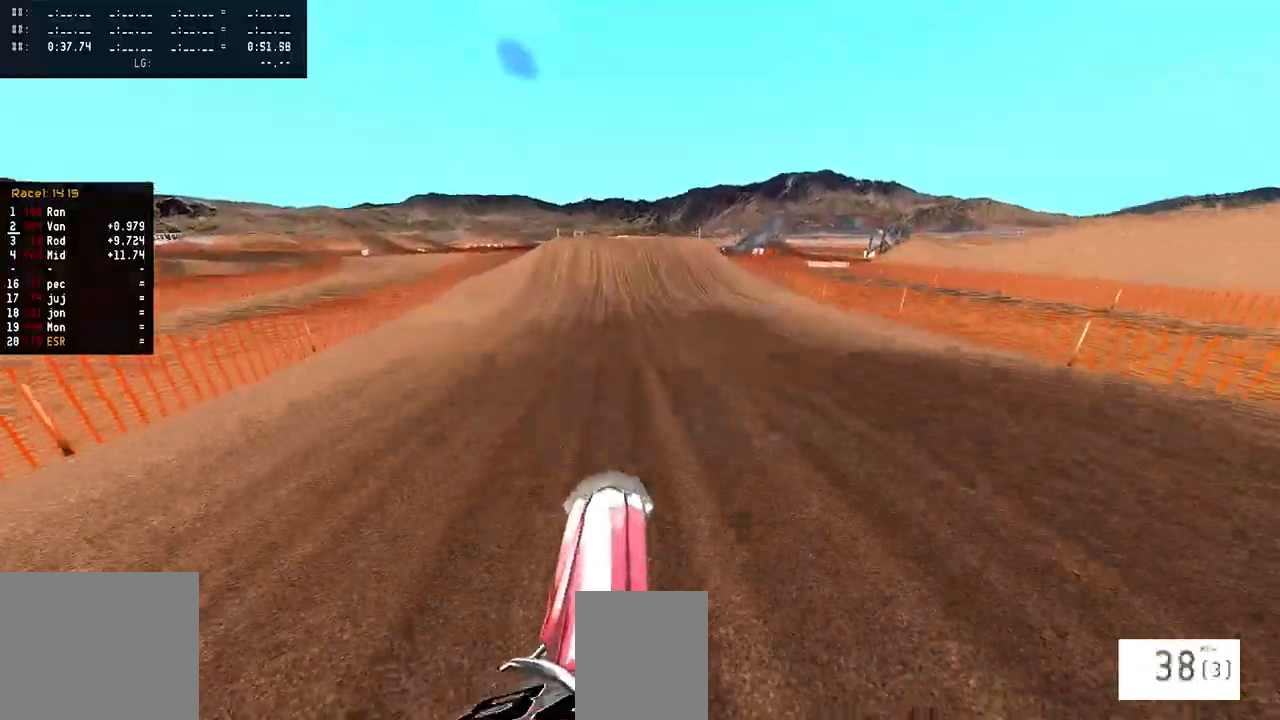
{"buttons": ["R2"], "left_stick": "center", "right_stick": "down", "events": [[200, "right_stick", "center"], [483, "right_stick", "down"]]}
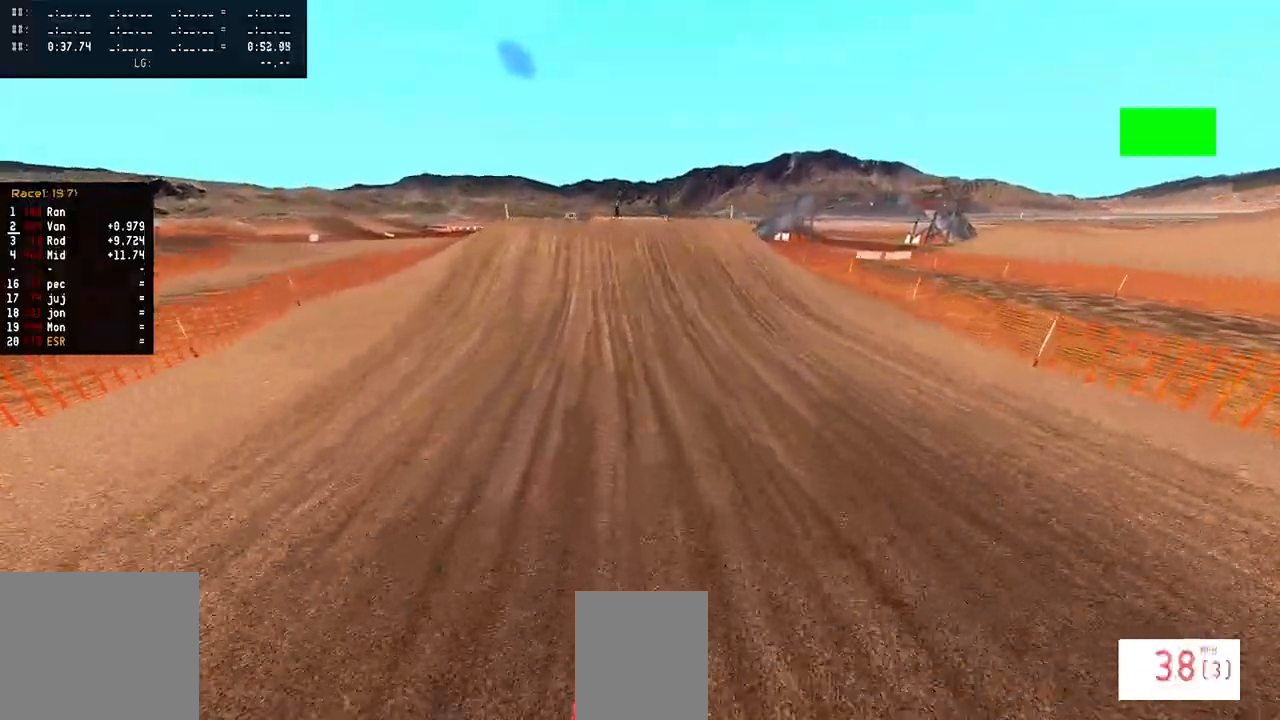
{"buttons": [], "left_stick": "center", "right_stick": "up", "events": [[117, "right_stick", "center"], [450, "right_stick", "up"], [500, "R2", "up"]]}
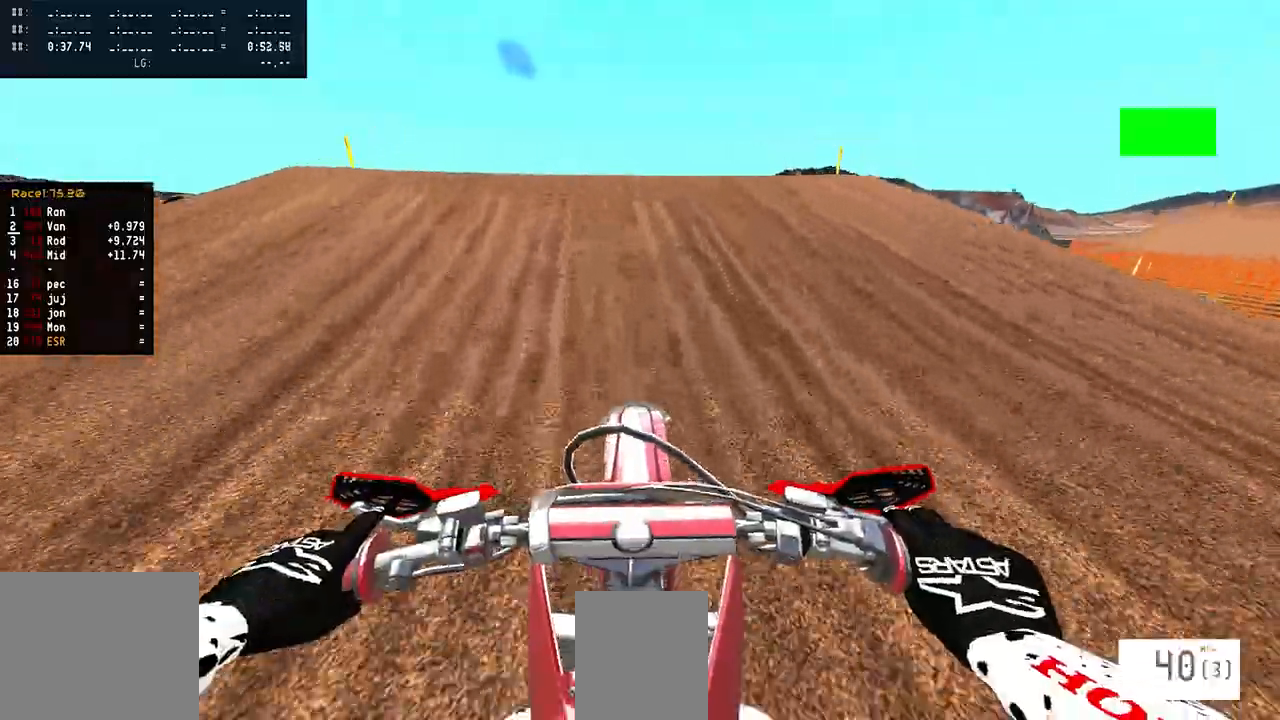
{"buttons": [], "left_stick": "up-left", "right_stick": "center", "events": [[83, "left_stick", "up-left"], [267, "R2", "down"], [383, "R2", "up"], [400, "right_stick", "center"]]}
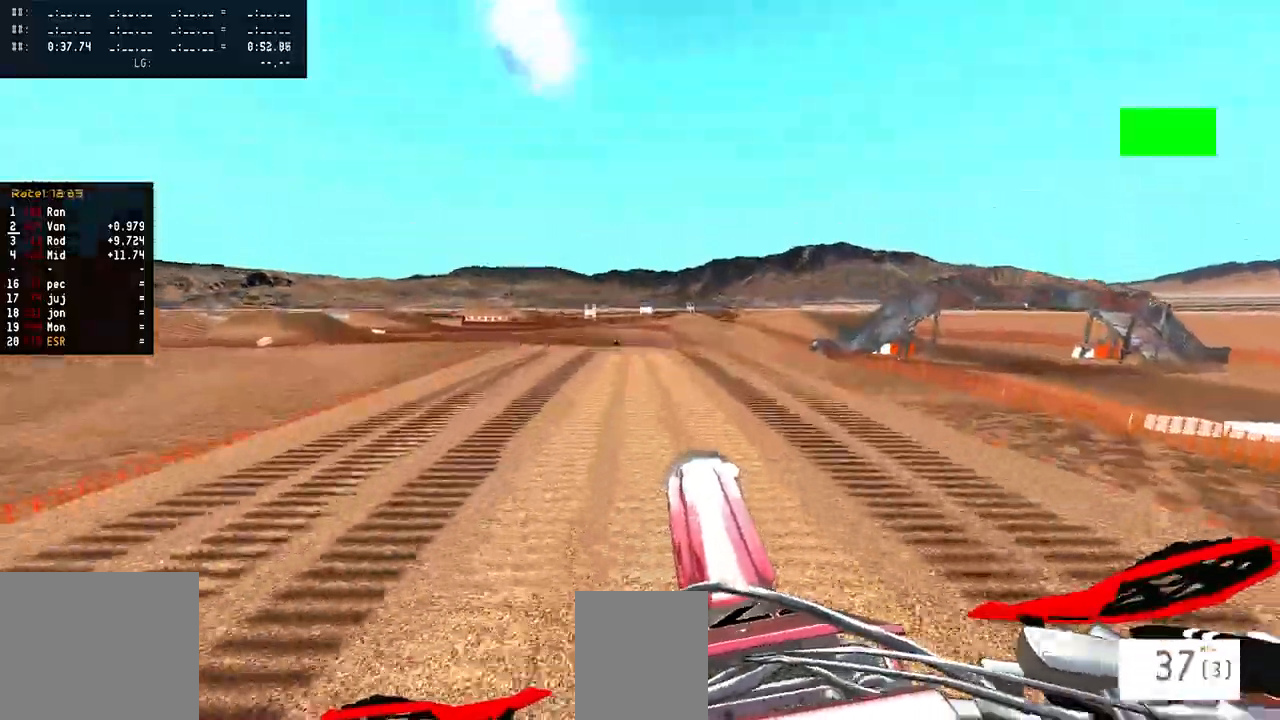
{"buttons": ["R2"], "left_stick": "left", "right_stick": "up", "events": [[67, "R2", "down"], [67, "left_stick", "up-right"], [133, "right_stick", "up"], [233, "left_stick", "center"], [367, "left_stick", "left"]]}
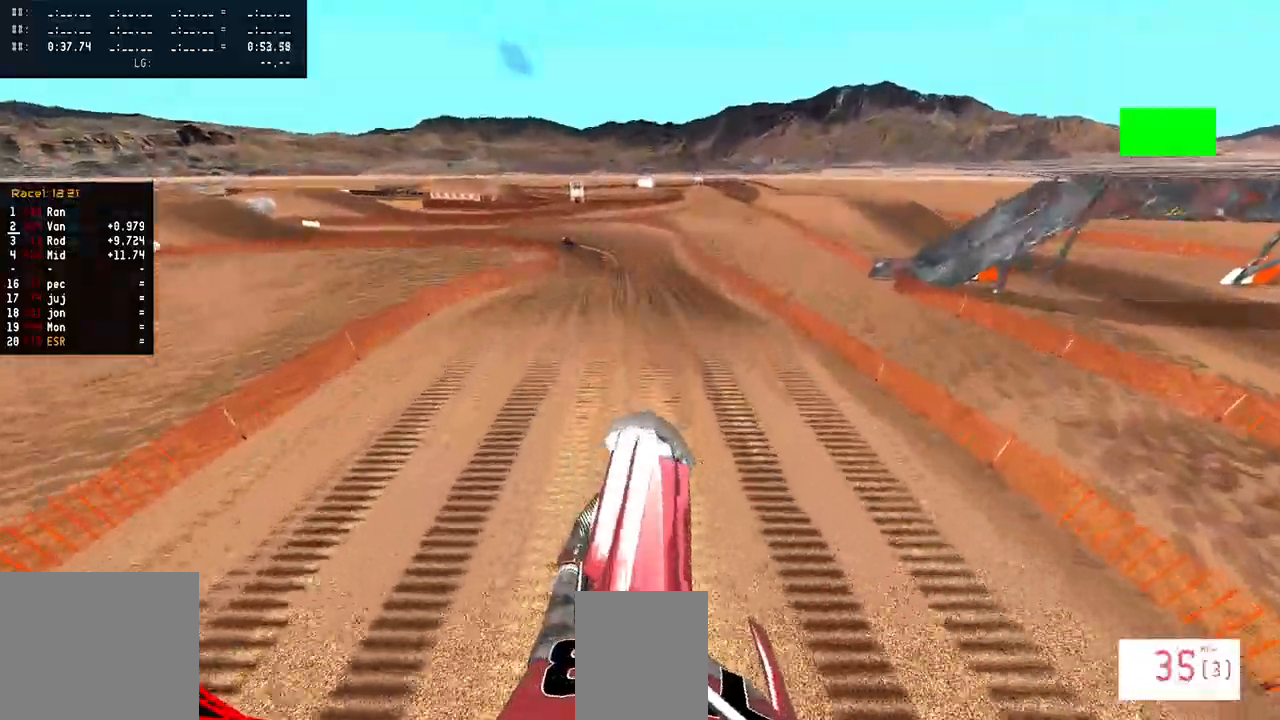
{"buttons": ["R2"], "left_stick": "left", "right_stick": "up", "events": []}
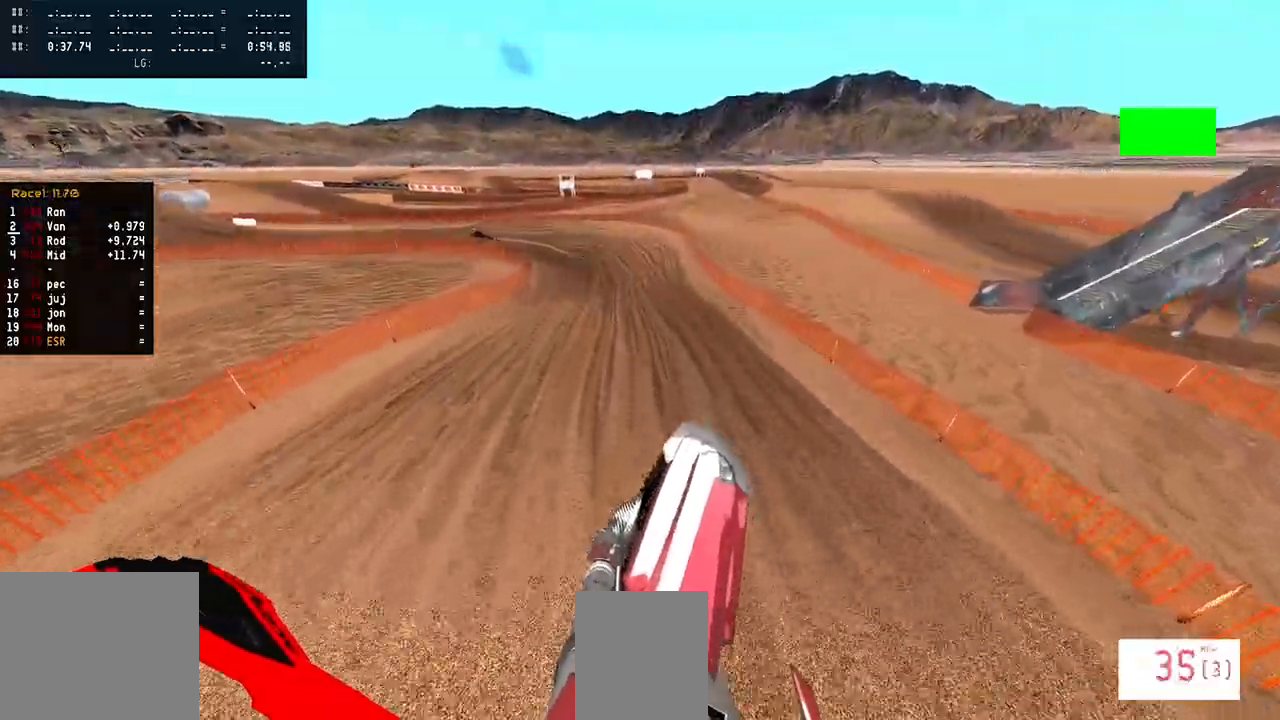
{"buttons": ["R2"], "left_stick": "left", "right_stick": "center", "events": [[100, "left_stick", "center"], [117, "right_stick", "center"], [233, "right_stick", "down"], [467, "right_stick", "center"], [483, "left_stick", "left"]]}
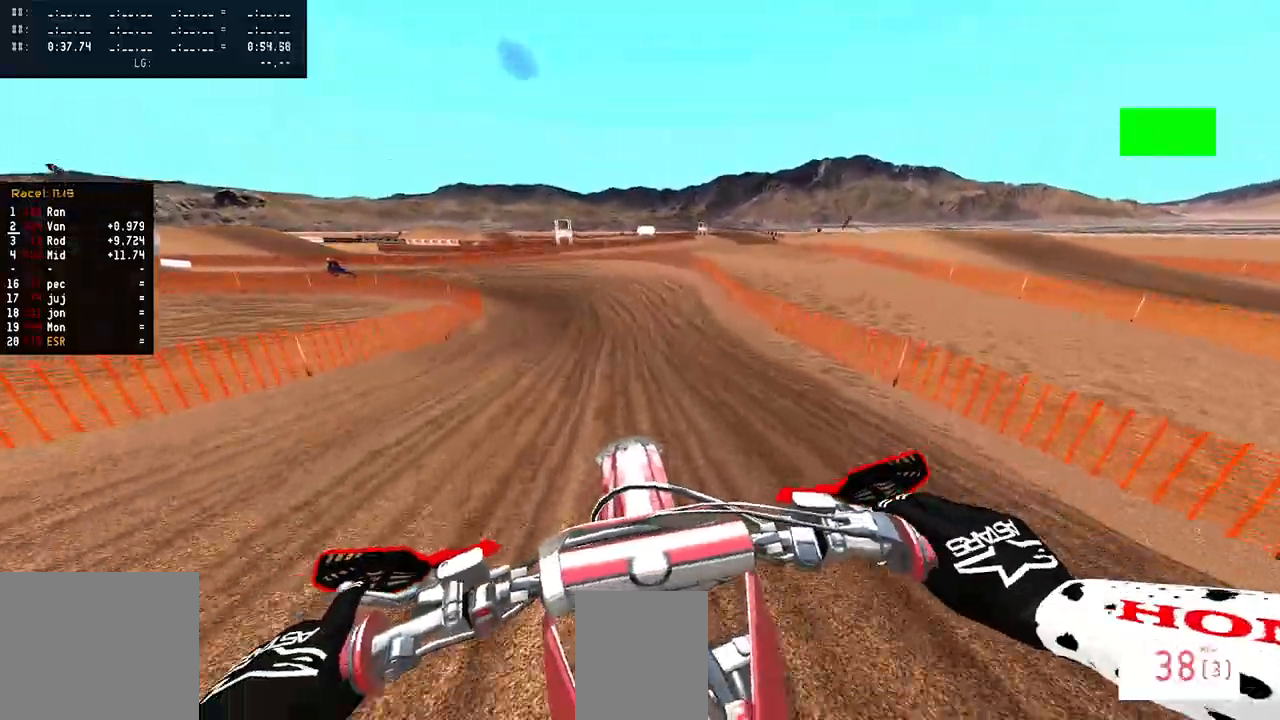
{"buttons": ["R2"], "left_stick": "left", "right_stick": "right", "events": [[400, "right_stick", "right"]]}
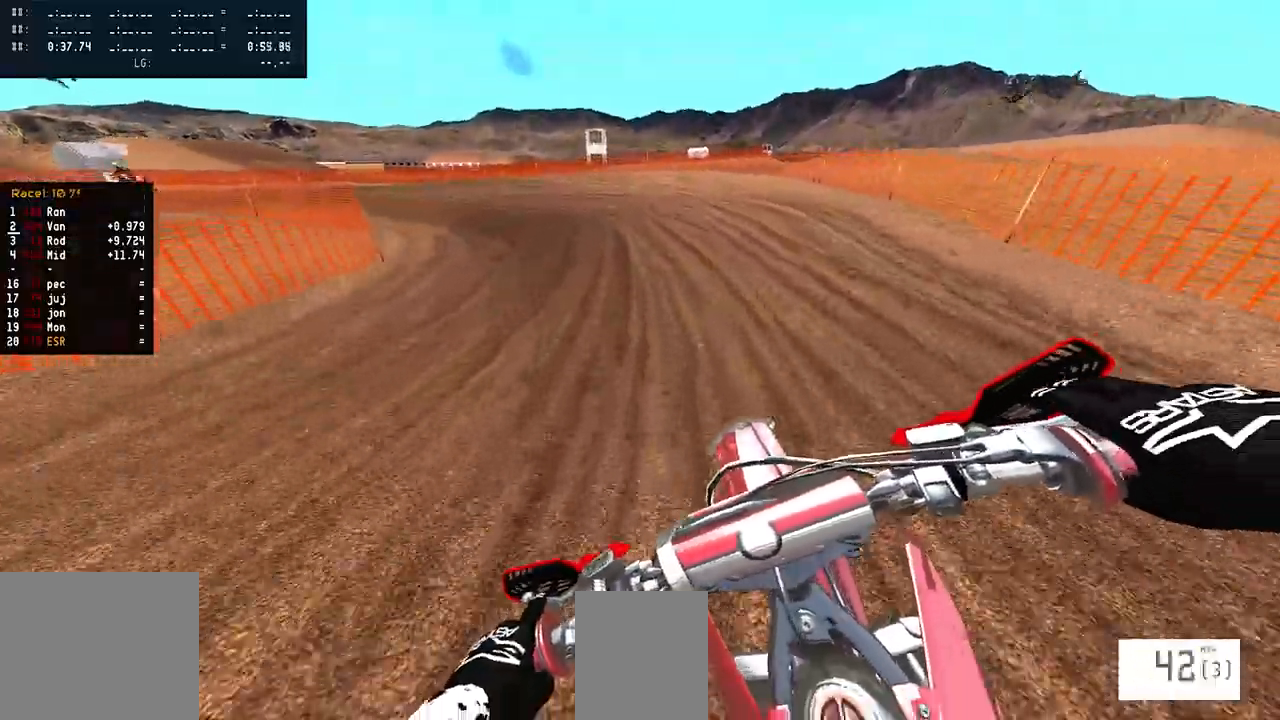
{"buttons": ["R2"], "left_stick": "left", "right_stick": "right", "events": []}
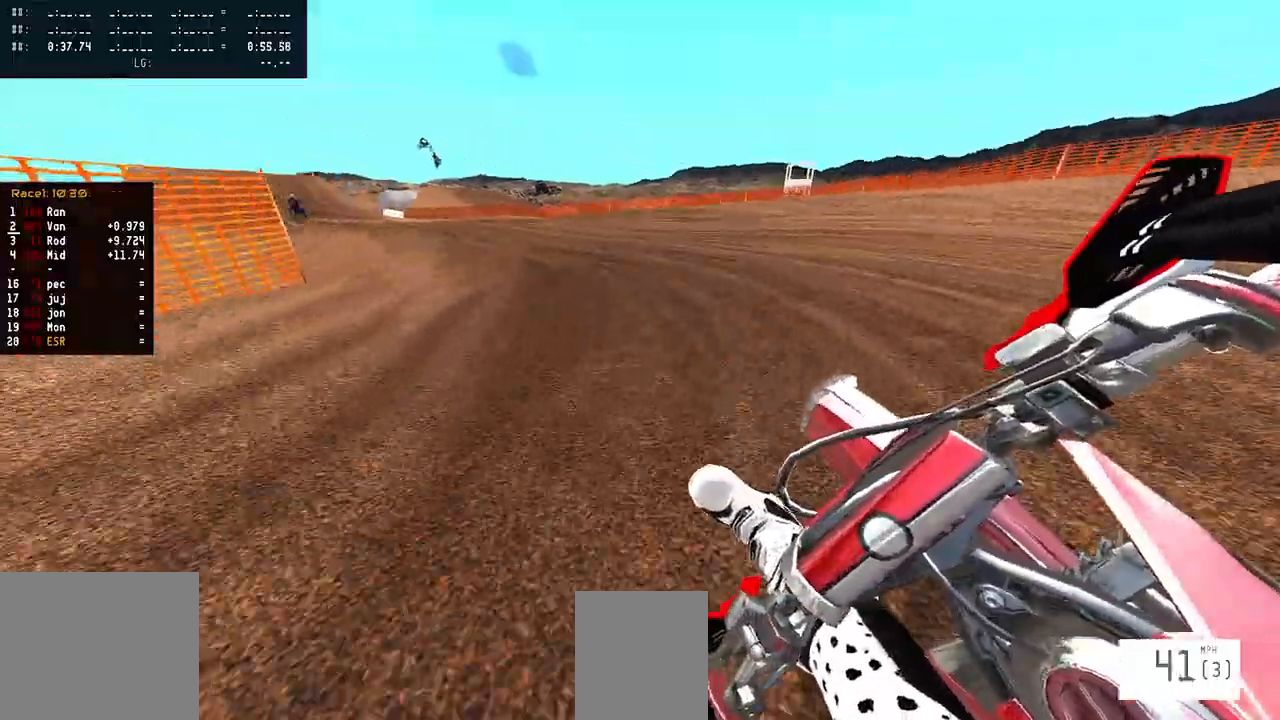
{"buttons": [], "left_stick": "left", "right_stick": "center", "events": [[267, "right_stick", "center"], [383, "R2", "up"]]}
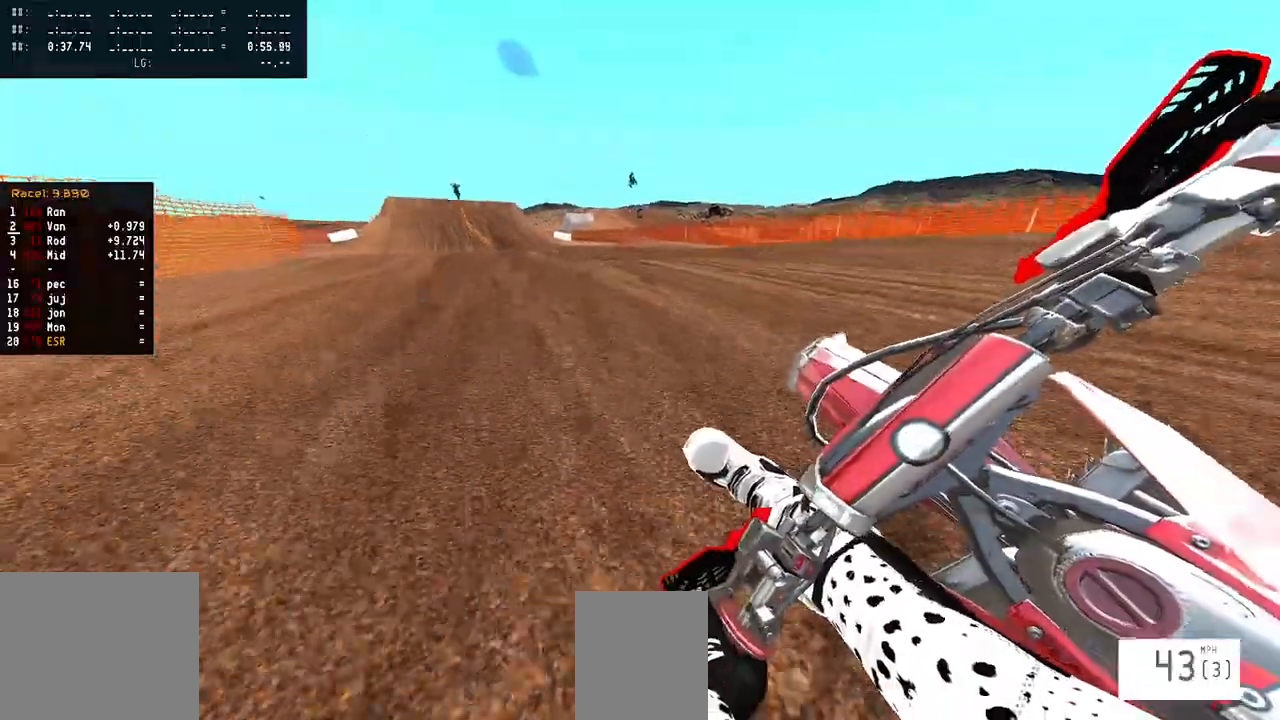
{"buttons": ["R2"], "left_stick": "left", "right_stick": "center", "events": [[367, "R2", "down"]]}
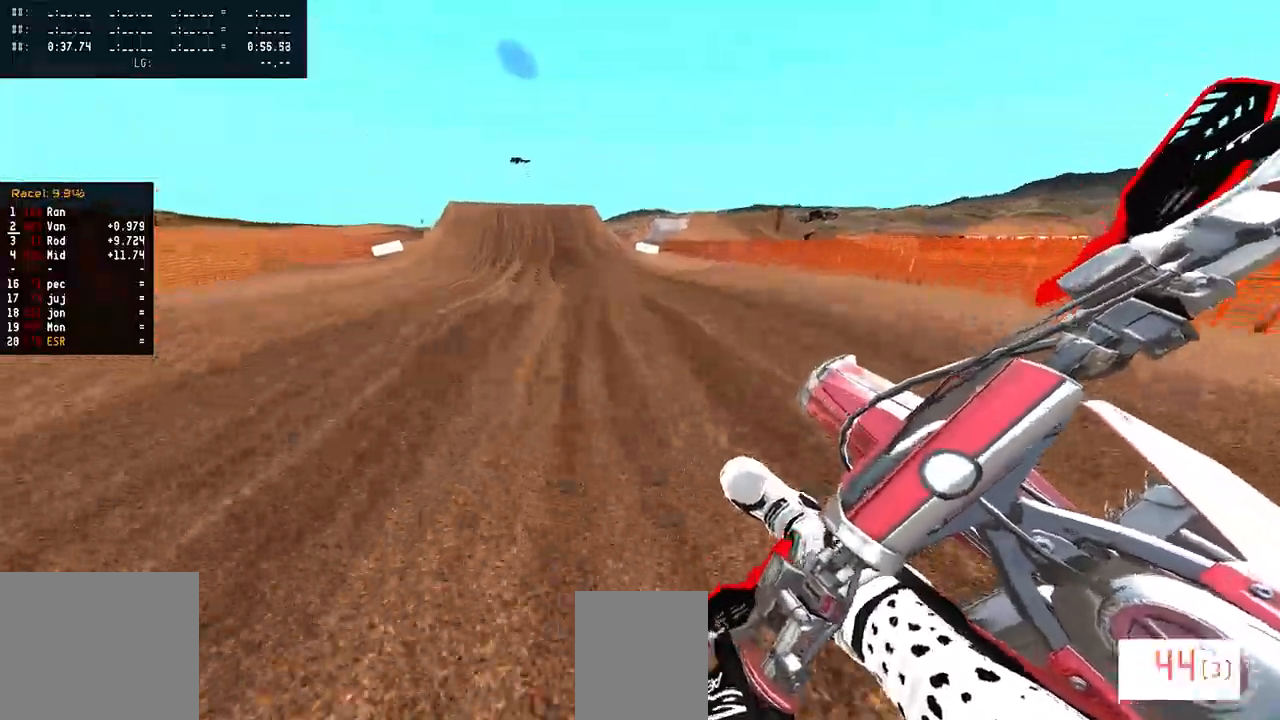
{"buttons": ["R2"], "left_stick": "center", "right_stick": "center", "events": [[50, "right_stick", "up"], [167, "R2", "up"], [200, "right_stick", "center"], [267, "R2", "down"], [433, "left_stick", "center"]]}
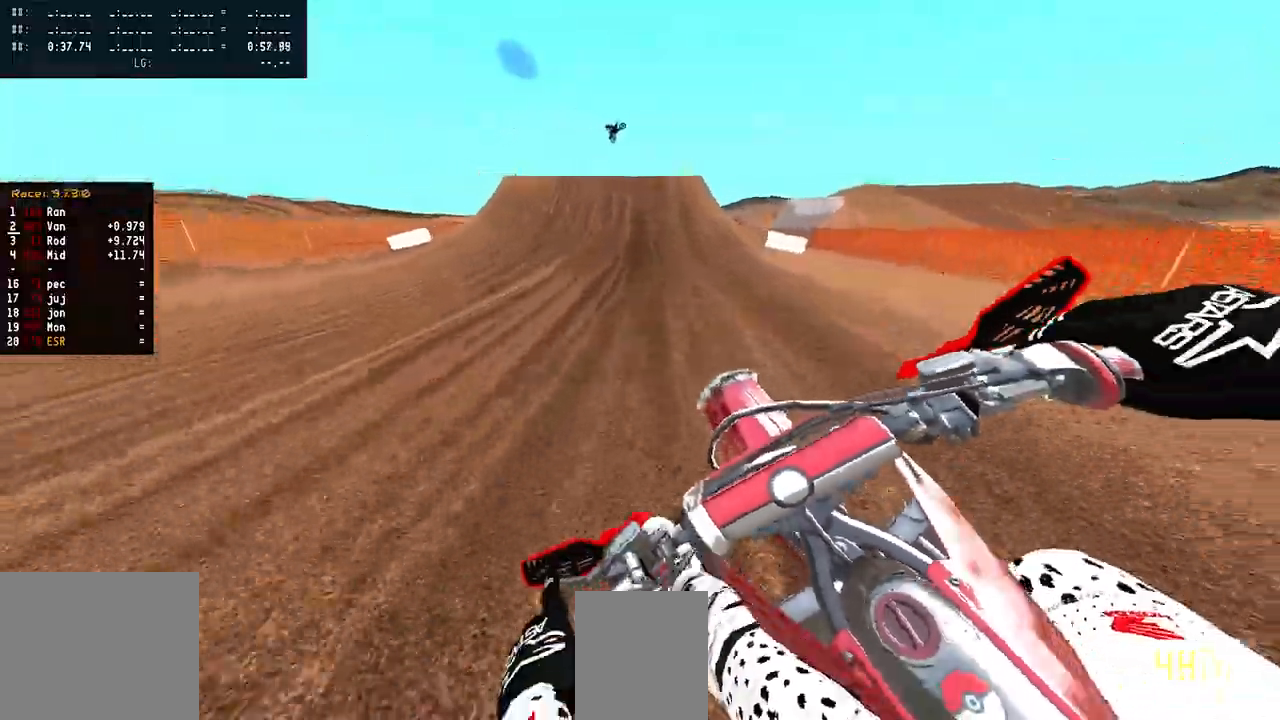
{"buttons": [], "left_stick": "center", "right_stick": "center", "events": [[200, "R2", "up"]]}
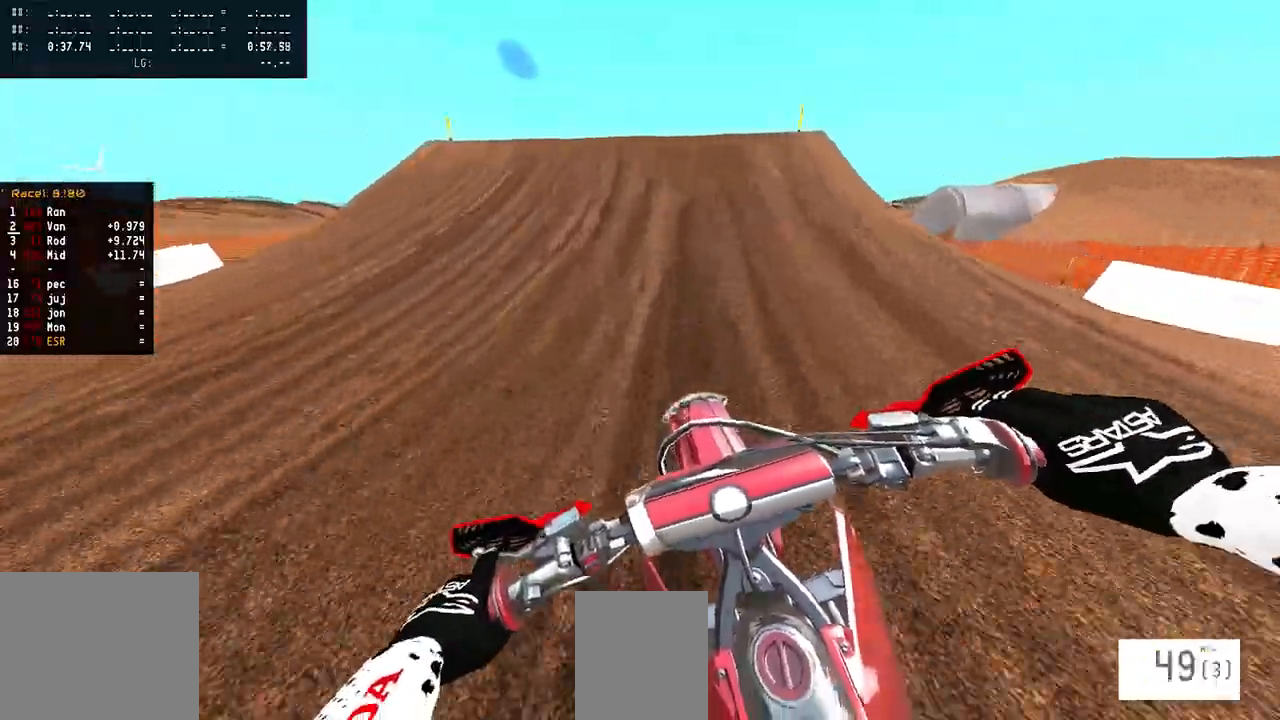
{"buttons": [], "left_stick": "right", "right_stick": "down-left", "events": [[50, "R2", "down"], [50, "left_stick", "right"], [50, "right_stick", "down-left"], [200, "right_stick", "center"], [333, "R2", "up"], [483, "right_stick", "down-left"]]}
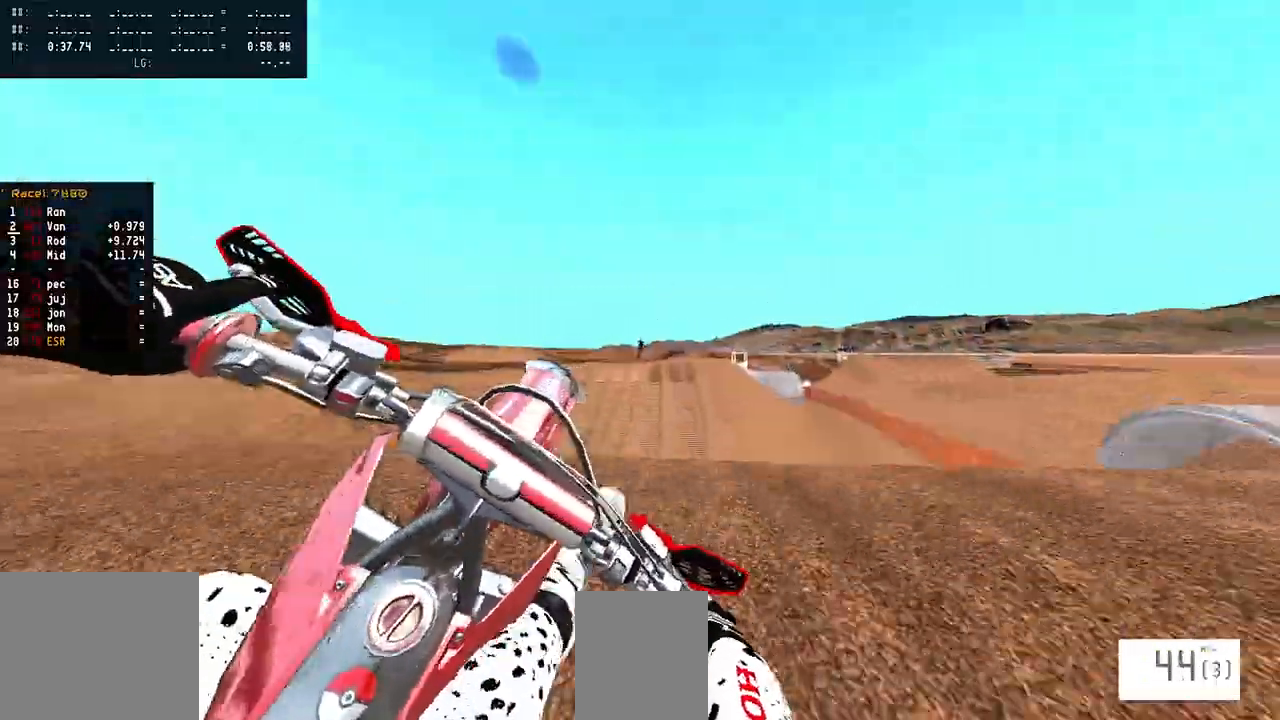
{"buttons": [], "left_stick": "up-left", "right_stick": "center", "events": [[133, "left_stick", "left"], [133, "right_stick", "up"], [317, "left_stick", "up-left"], [450, "right_stick", "center"]]}
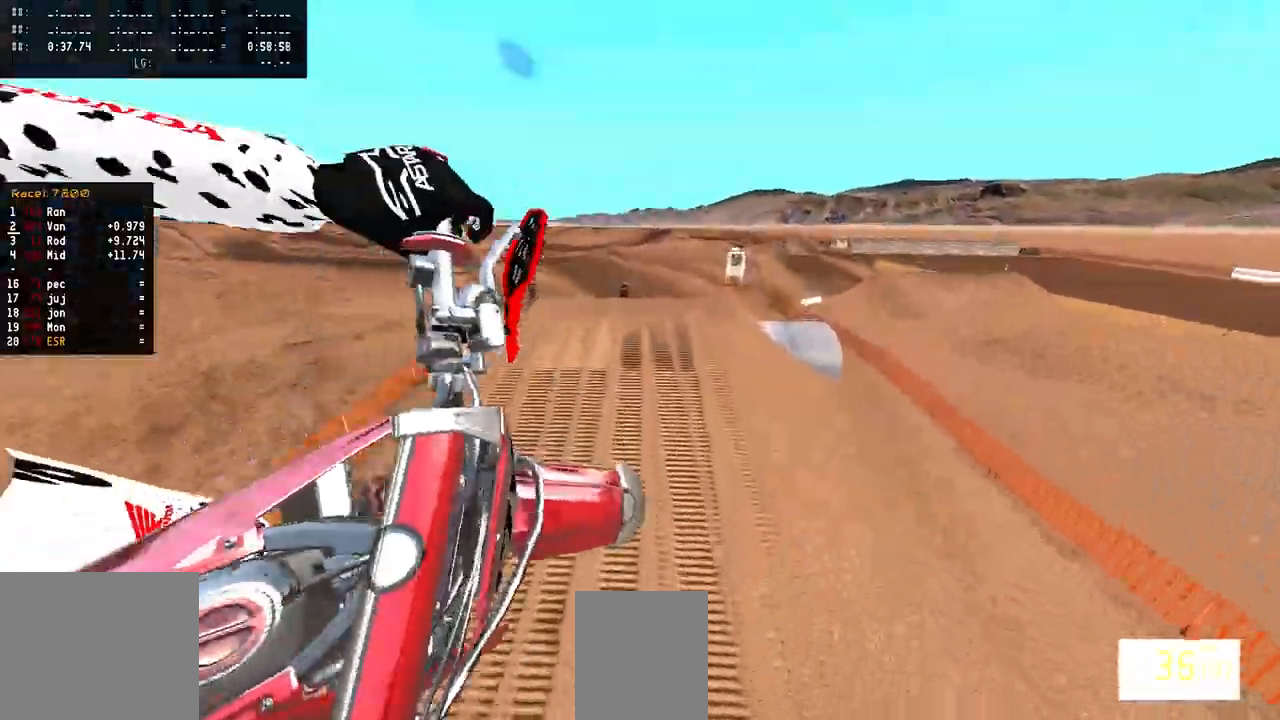
{"buttons": [], "left_stick": "up-right", "right_stick": "up", "events": [[133, "R2", "down"], [183, "right_stick", "up"], [250, "left_stick", "up-right"], [467, "R2", "up"]]}
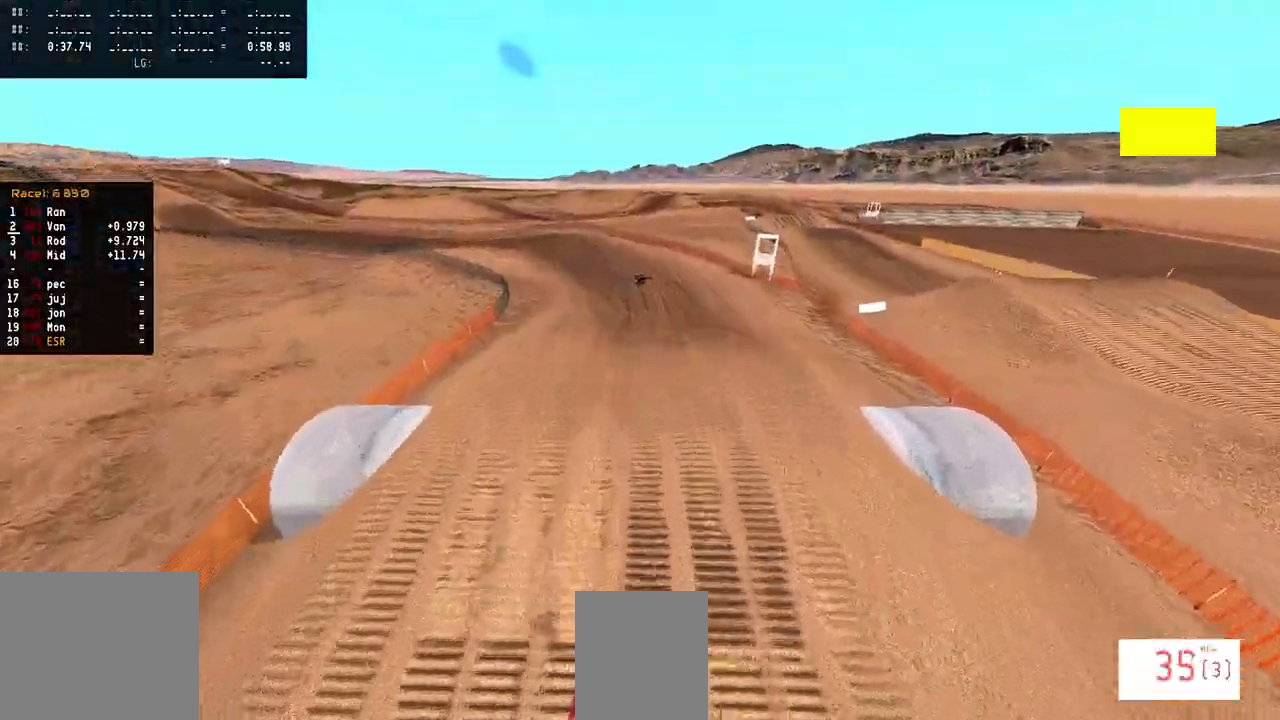
{"buttons": ["R2"], "left_stick": "center", "right_stick": "up", "events": [[17, "R2", "down"], [217, "left_stick", "center"]]}
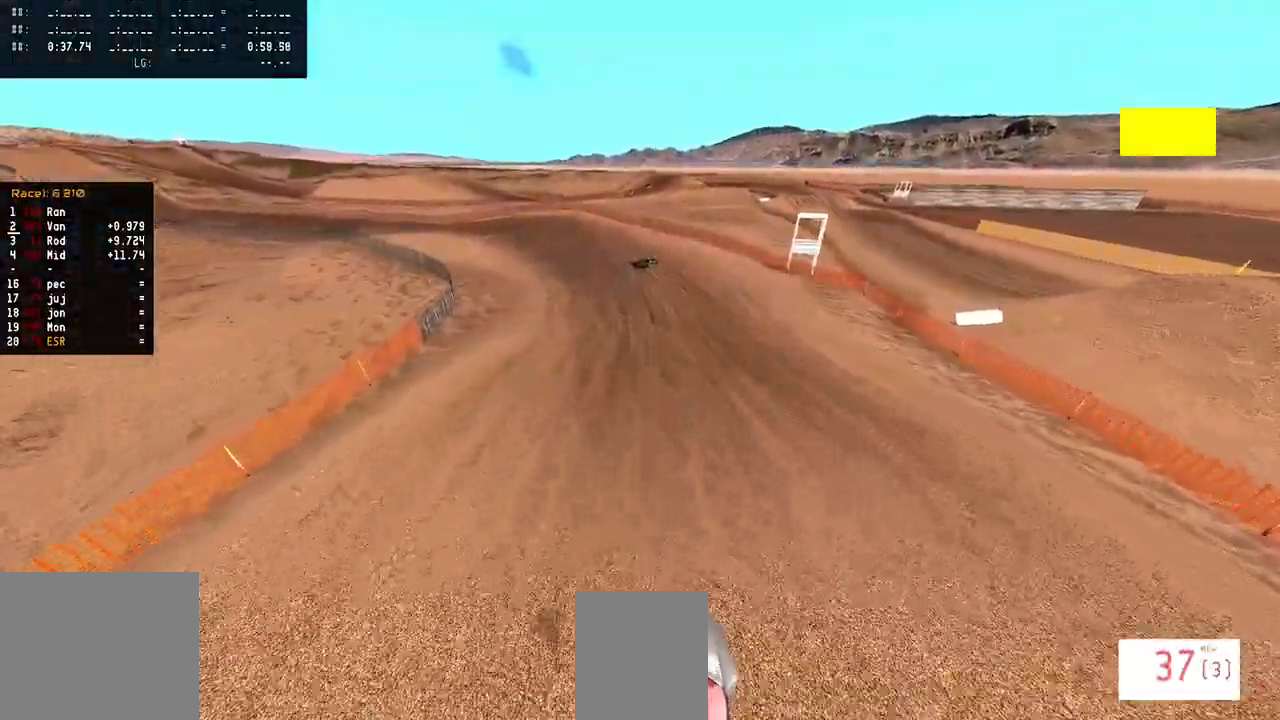
{"buttons": ["R2"], "left_stick": "left", "right_stick": "center", "events": [[133, "right_stick", "center"], [300, "R2", "up"], [450, "left_stick", "left"], [467, "R2", "down"]]}
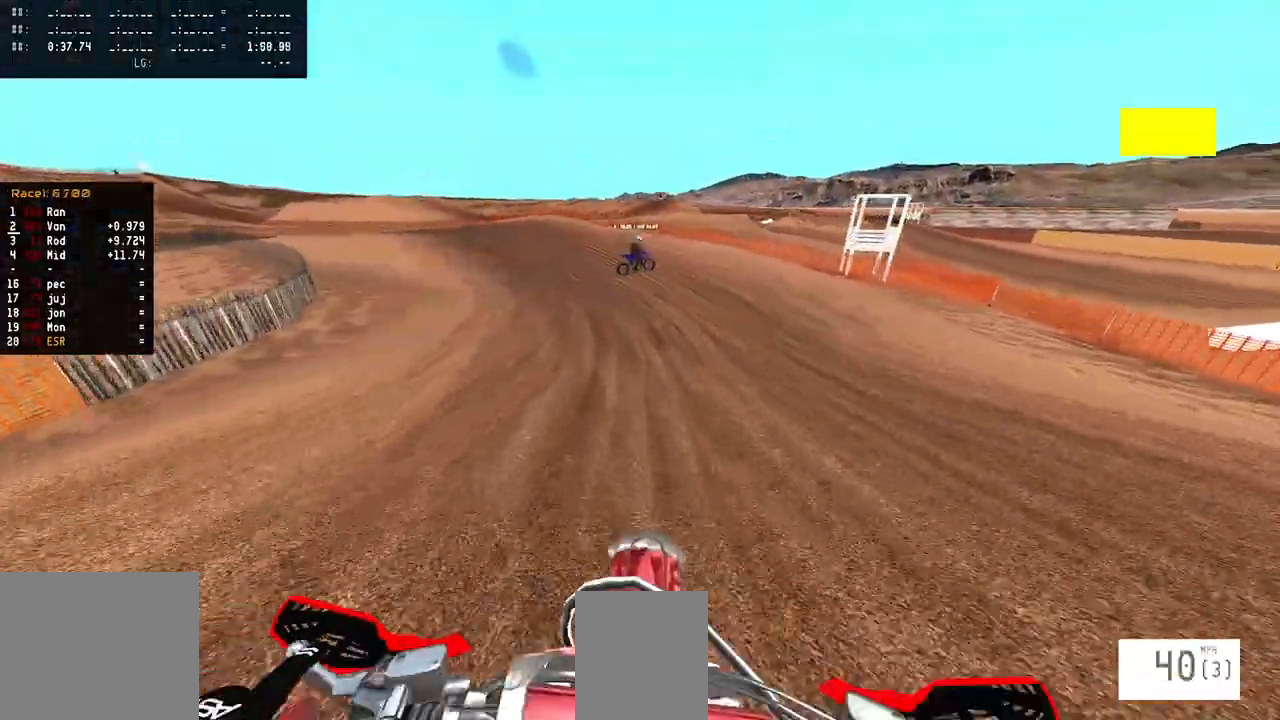
{"buttons": ["R2"], "left_stick": "left", "right_stick": "center", "events": [[83, "R2", "up"], [217, "R2", "down"]]}
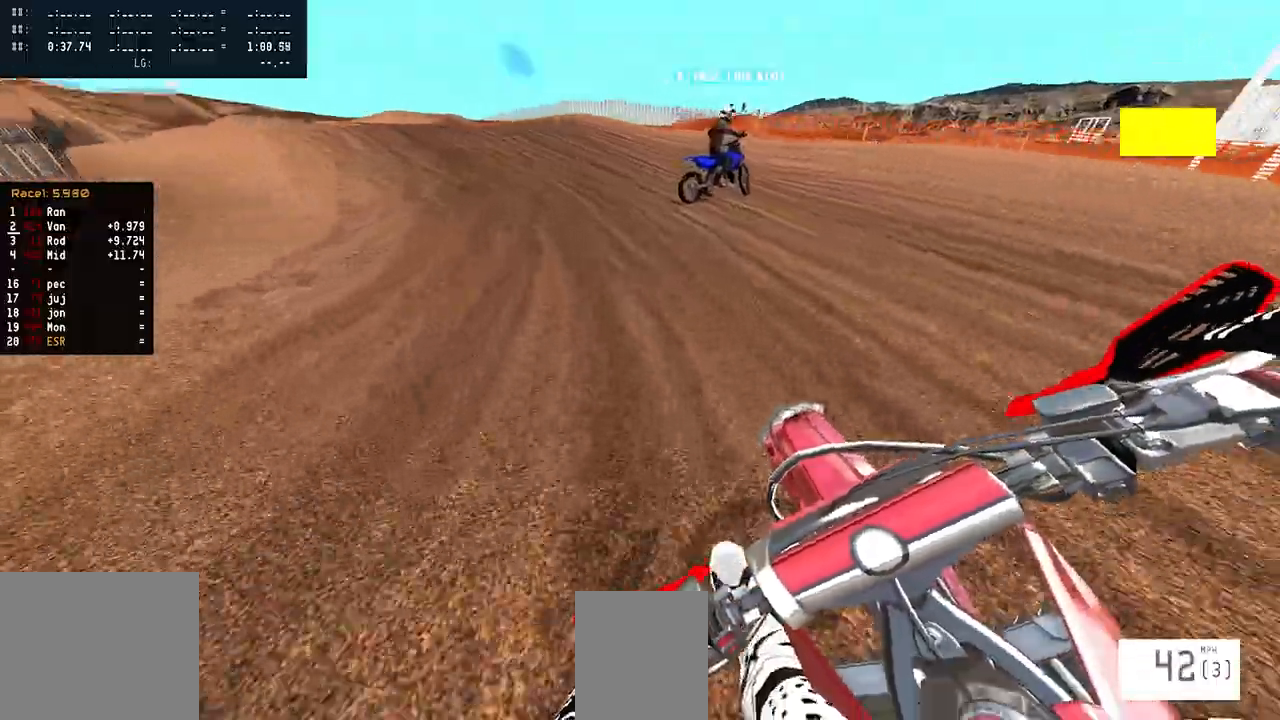
{"buttons": ["R2"], "left_stick": "left", "right_stick": "center", "events": [[67, "right_stick", "right"], [283, "right_stick", "center"]]}
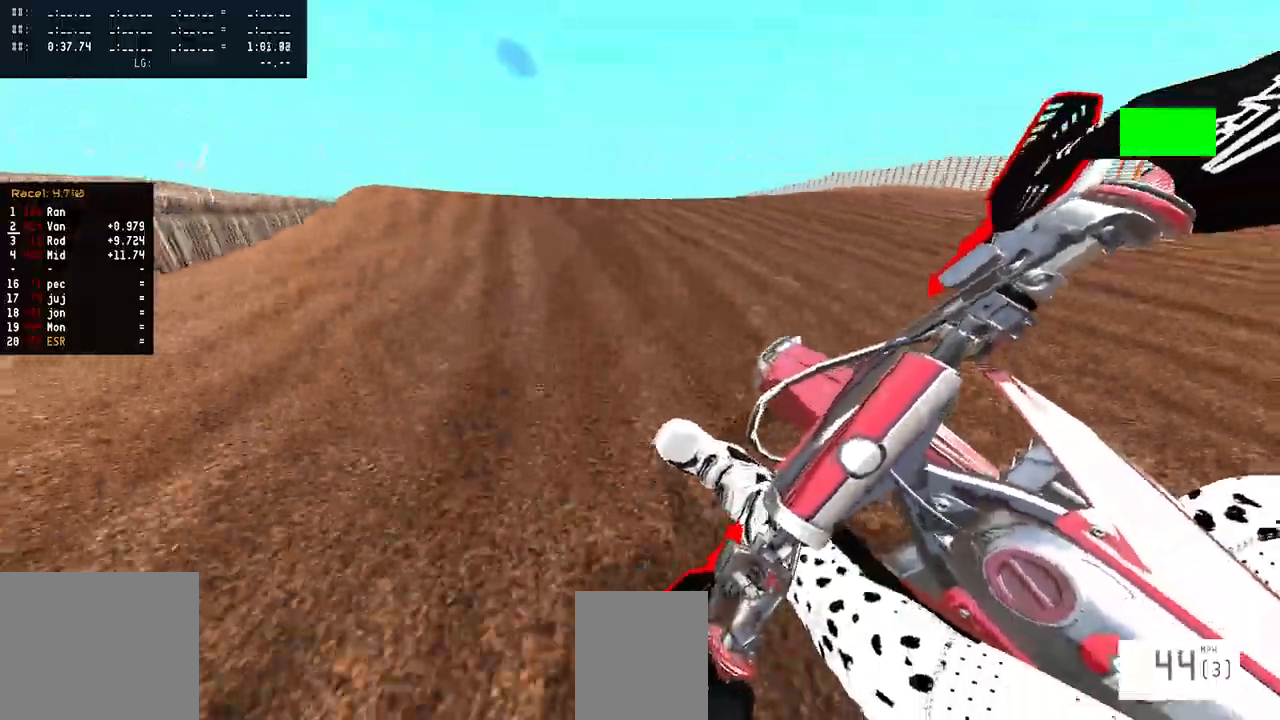
{"buttons": ["R2"], "left_stick": "right", "right_stick": "up", "events": [[150, "left_stick", "center"], [217, "right_stick", "up"], [483, "left_stick", "right"]]}